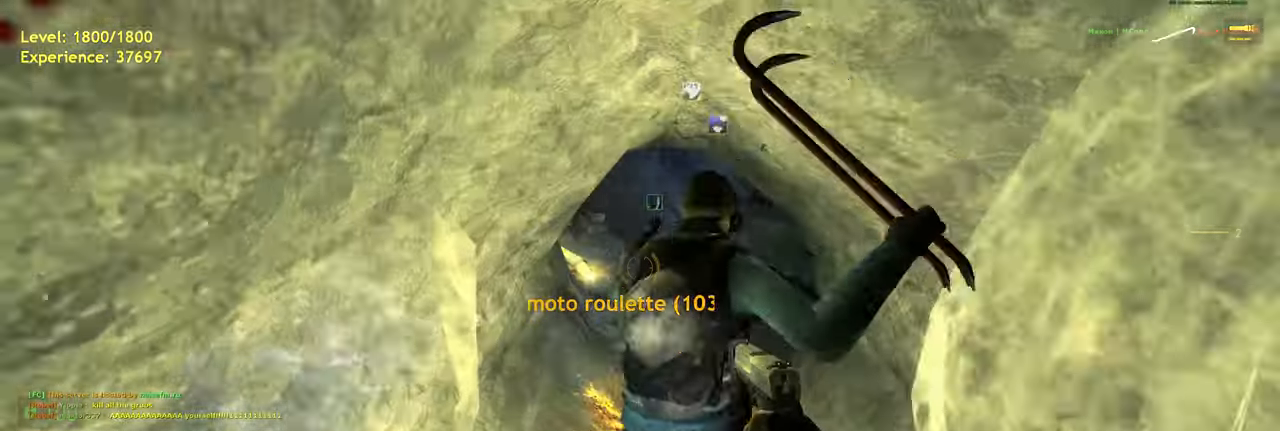
Gameplay with keyboard and mouse; each line is a JSON object with the keys and mouse buttons held at the frame after it. "events" lists presses ("down") and releases ("up") of "a", "ctrl", "d", "e", "f", "q", "r", "s", "shift", "space", "tab", "w", "mouse_left", "mouse_wheel", "mouse_right", "mouse_mb4" and "mouse_mb5" between this image and that frame as [ms after this image, input, new state], when the widget could be followed in between. "mouse_left", "mouse_wheel", "mouse_right", "mouse_mb4", "mouse_mb5" = the "left", "wheel", "right", "mb4", "mb5" buttons of the "mouse" list. No other keys are recorded. "wheel" means that the mouse wheel is clicked or scrolled. Mouse movement is not recorded.
{"keys": ["d", "shift", "w"], "mouse": [], "events": [[460, "d", "down"]]}
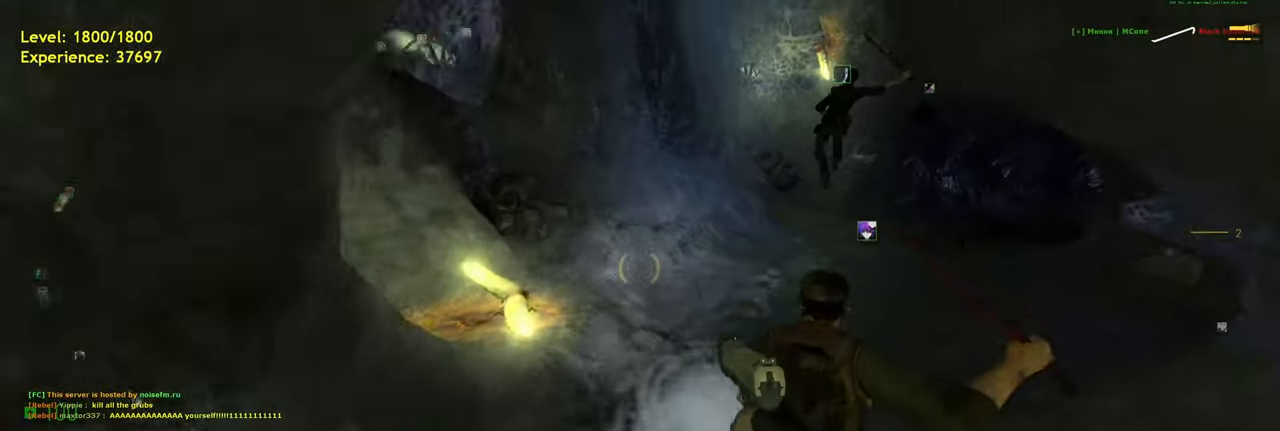
{"keys": ["d"], "mouse": [], "events": [[200, "space", "down"], [220, "shift", "up"], [300, "w", "up"], [320, "space", "up"]]}
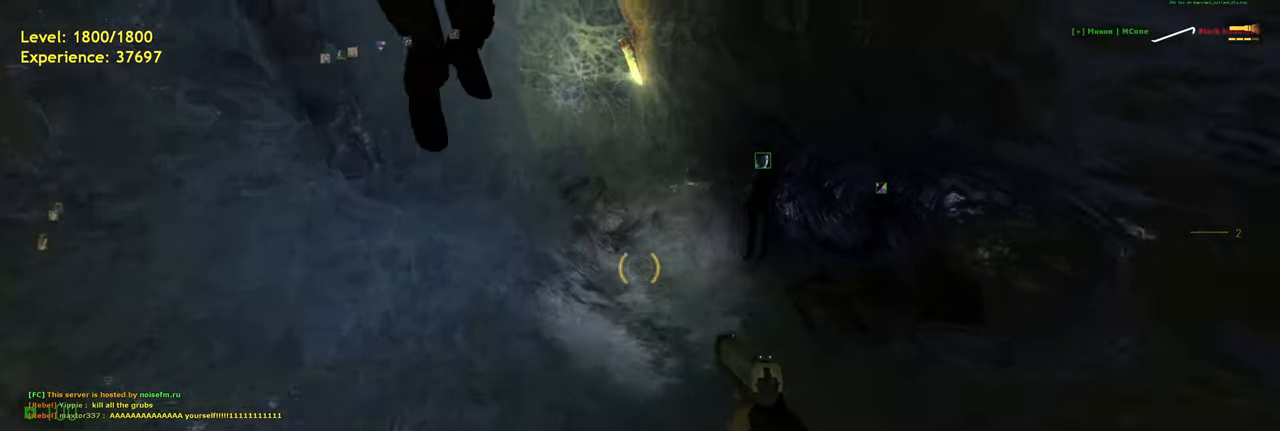
{"keys": ["d", "shift", "w"], "mouse": [], "events": [[80, "d", "up"], [100, "w", "down"], [280, "d", "down"], [480, "shift", "down"]]}
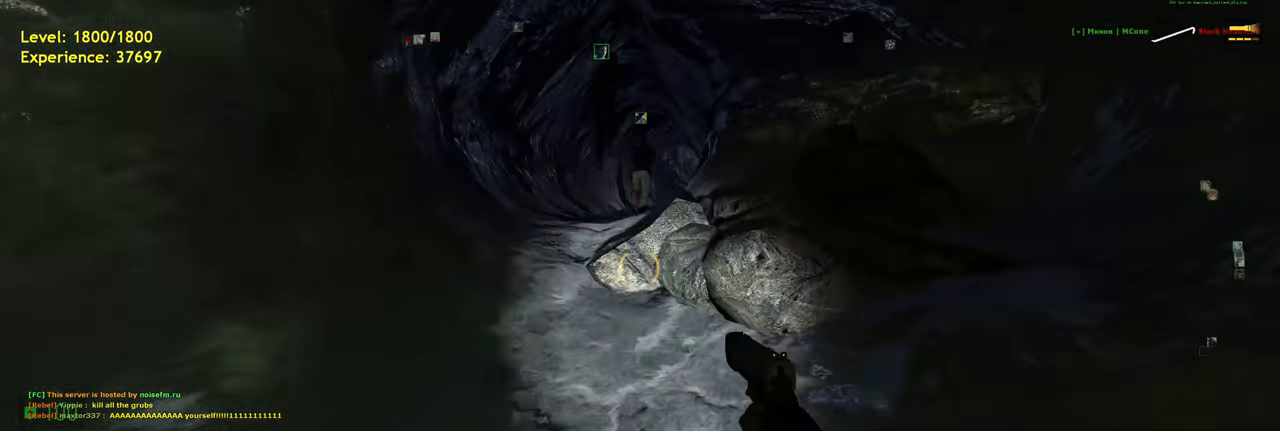
{"keys": ["a", "shift", "w"], "mouse": [], "events": [[20, "d", "up"], [140, "d", "down"], [280, "d", "up"], [440, "a", "down"]]}
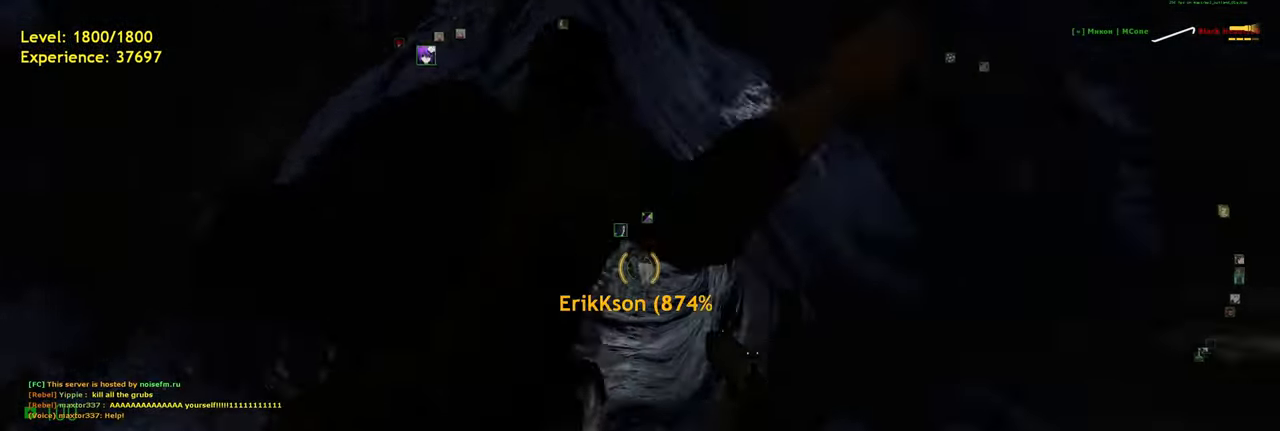
{"keys": ["a"], "mouse": [], "events": [[40, "w", "up"], [60, "shift", "up"], [120, "a", "up"], [420, "a", "down"]]}
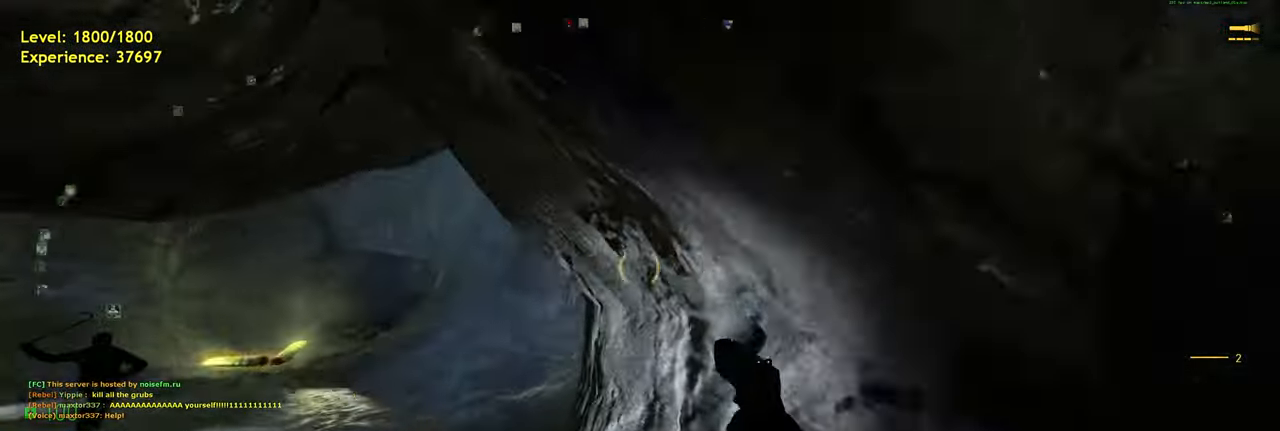
{"keys": ["w"], "mouse": [], "events": [[20, "shift", "down"], [60, "w", "down"], [180, "a", "up"], [200, "shift", "up"]]}
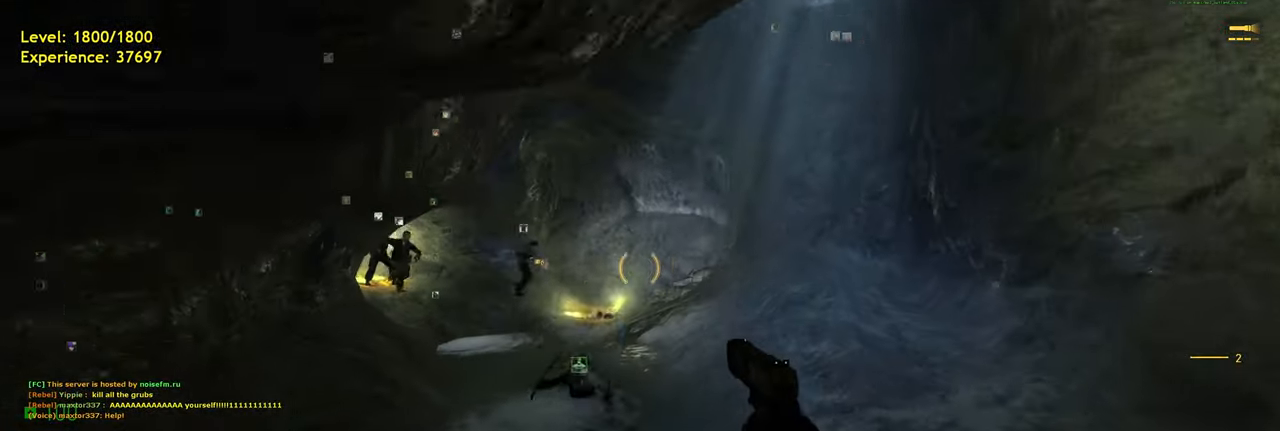
{"keys": [], "mouse": [], "events": [[20, "w", "up"], [360, "mouse_left", "down"], [500, "mouse_left", "up"]]}
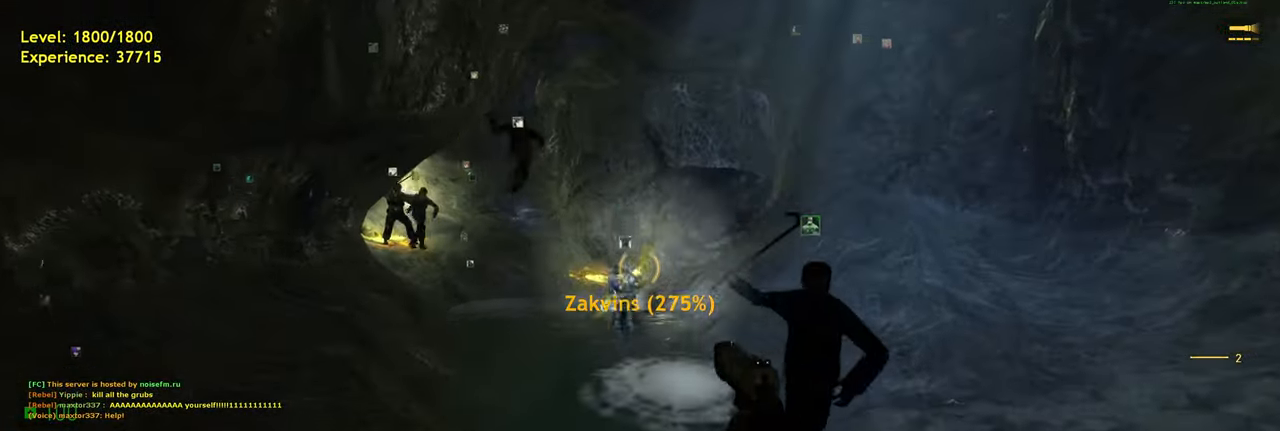
{"keys": ["w"], "mouse": [], "events": [[100, "d", "down"], [400, "w", "down"], [460, "d", "up"]]}
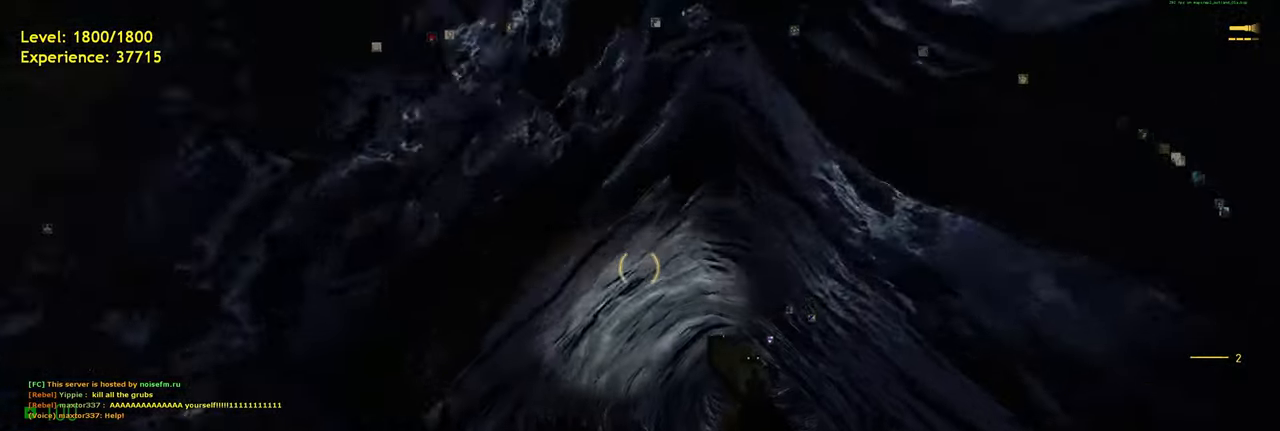
{"keys": ["a", "shift", "w"], "mouse": [], "events": [[140, "shift", "down"], [240, "w", "up"], [280, "a", "down"], [280, "shift", "up"], [440, "shift", "down"], [480, "w", "down"]]}
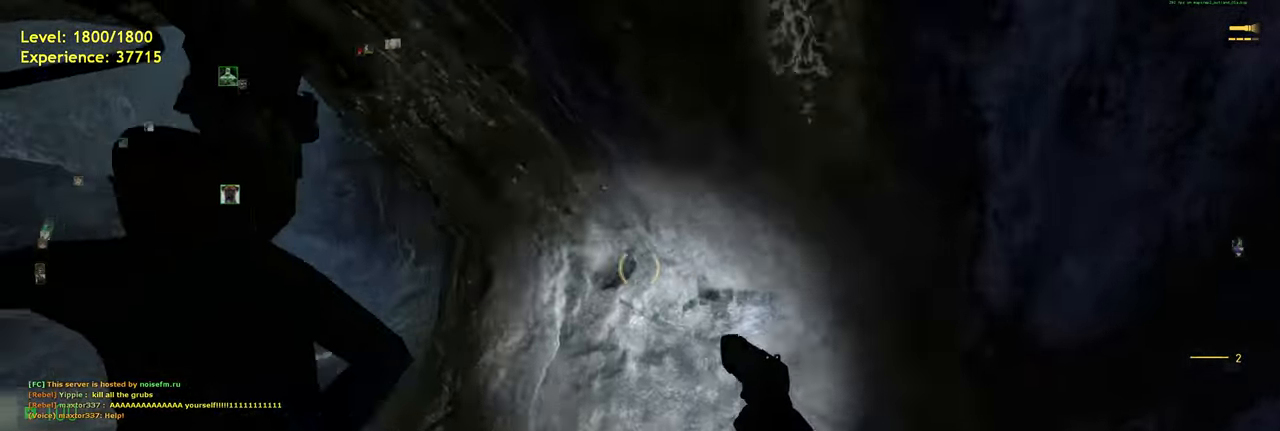
{"keys": [], "mouse": [], "events": [[240, "w", "up"], [260, "shift", "up"], [400, "a", "up"]]}
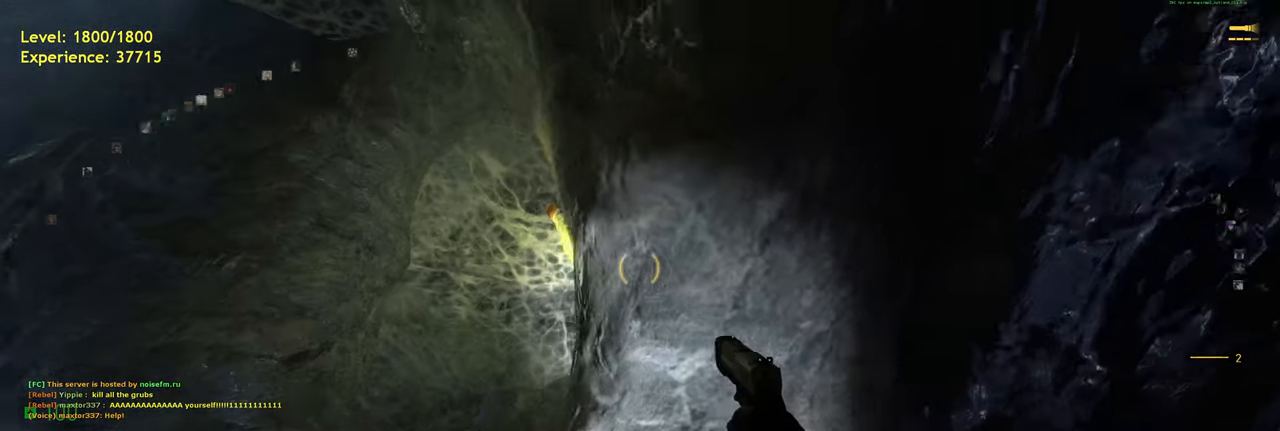
{"keys": [], "mouse": ["left"], "events": [[220, "a", "down"], [280, "a", "up"], [400, "mouse_left", "down"]]}
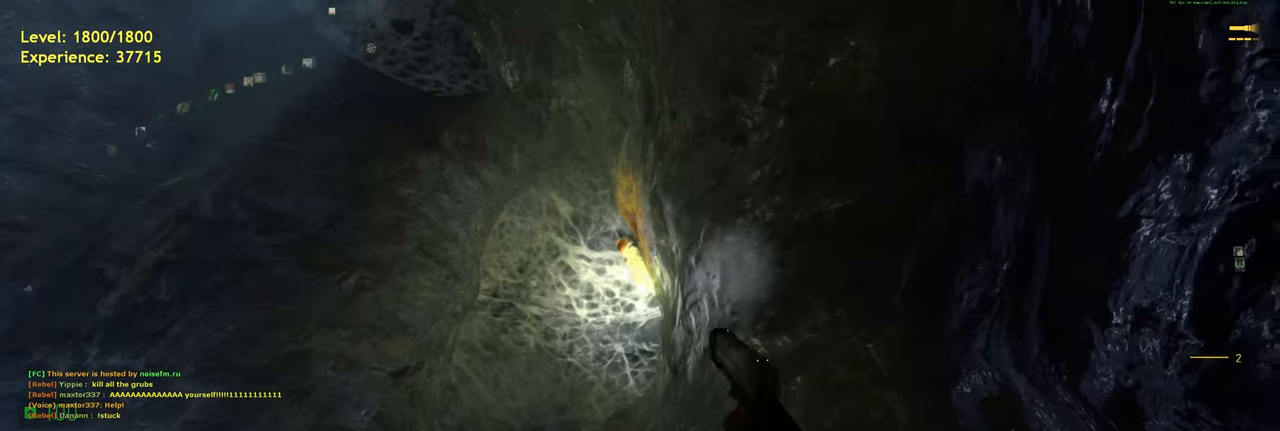
{"keys": ["w"], "mouse": [], "events": [[20, "mouse_left", "up"], [120, "mouse_left", "down"], [200, "mouse_left", "up"], [360, "d", "down"], [440, "w", "down"], [480, "d", "up"]]}
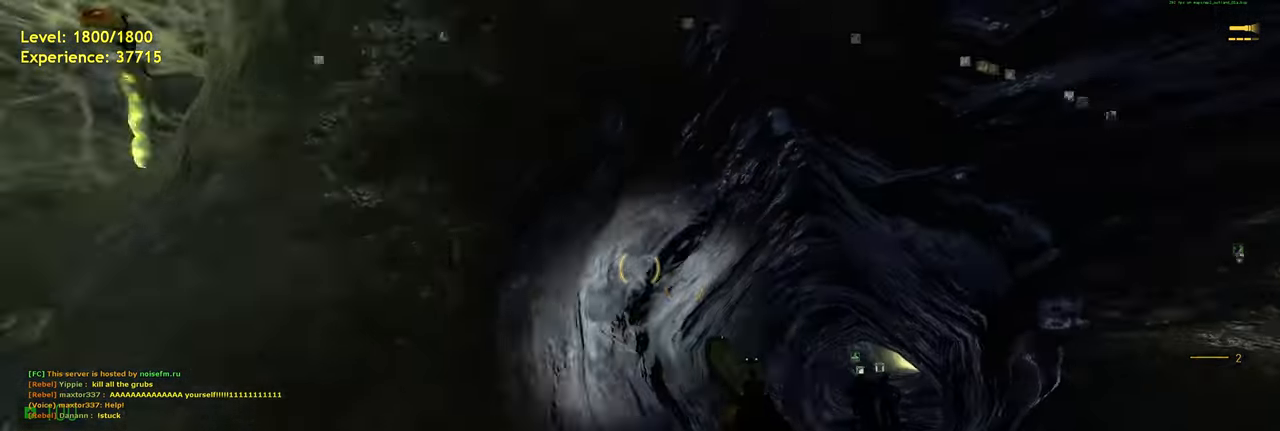
{"keys": ["shift", "w"], "mouse": [], "events": [[60, "shift", "down"], [140, "r", "down"], [240, "r", "up"]]}
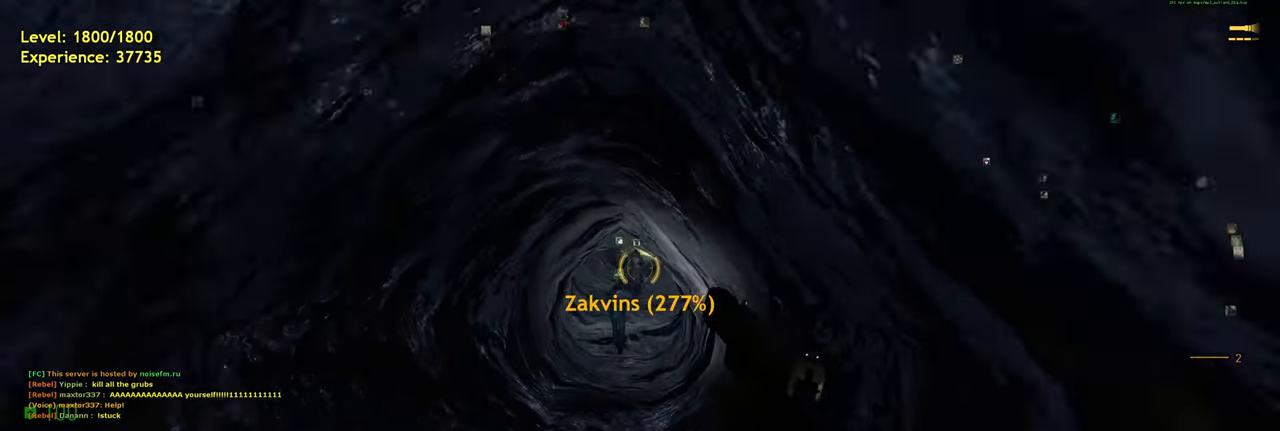
{"keys": ["shift", "w"], "mouse": [], "events": [[20, "a", "down"], [140, "a", "up"]]}
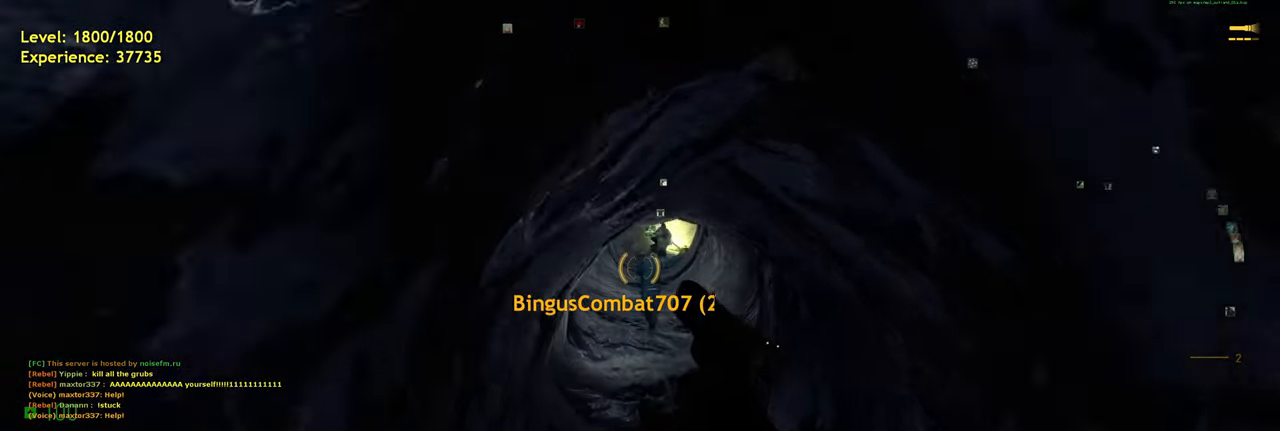
{"keys": ["shift", "w"], "mouse": [], "events": []}
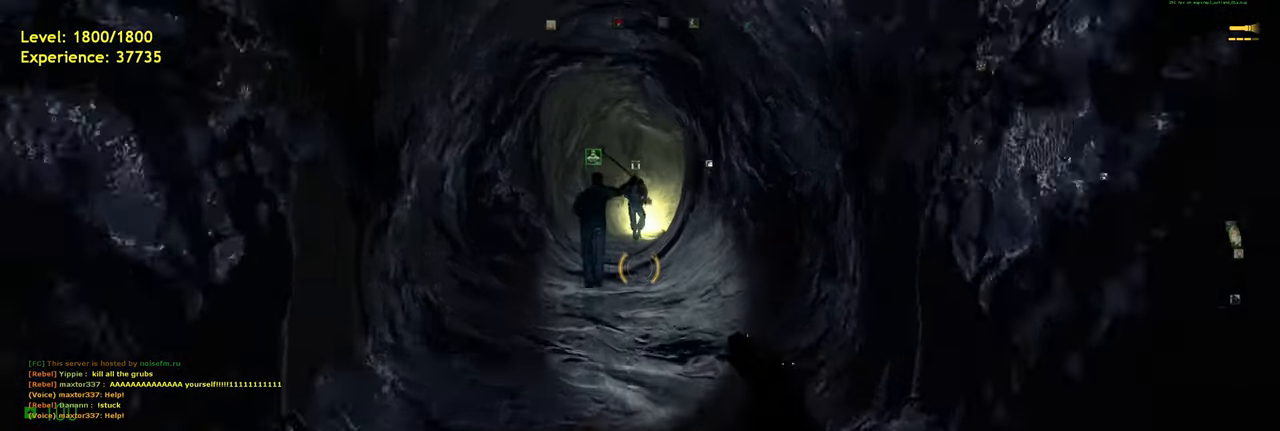
{"keys": ["shift", "w"], "mouse": [], "events": []}
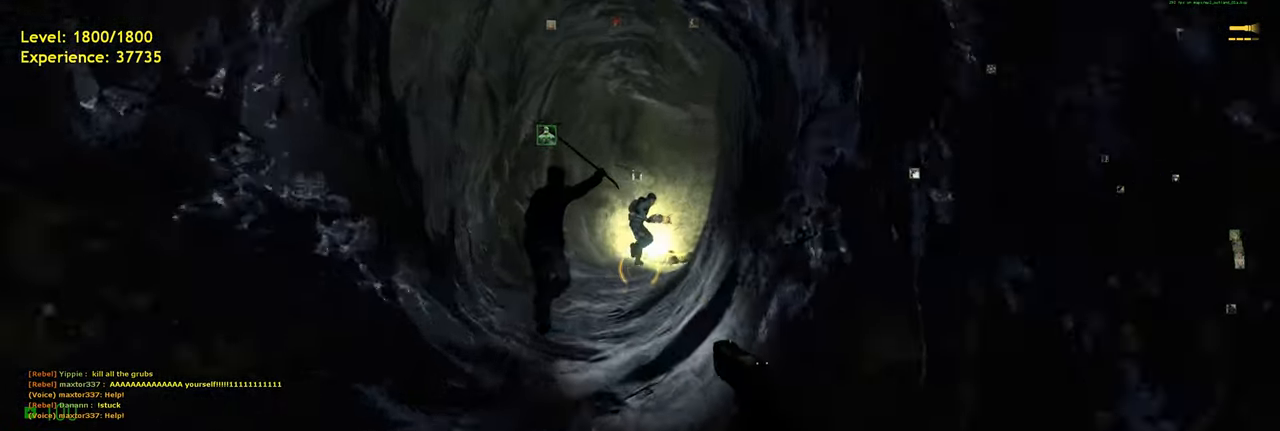
{"keys": ["w"], "mouse": [], "events": [[20, "a", "down"], [120, "a", "up"], [300, "shift", "up"]]}
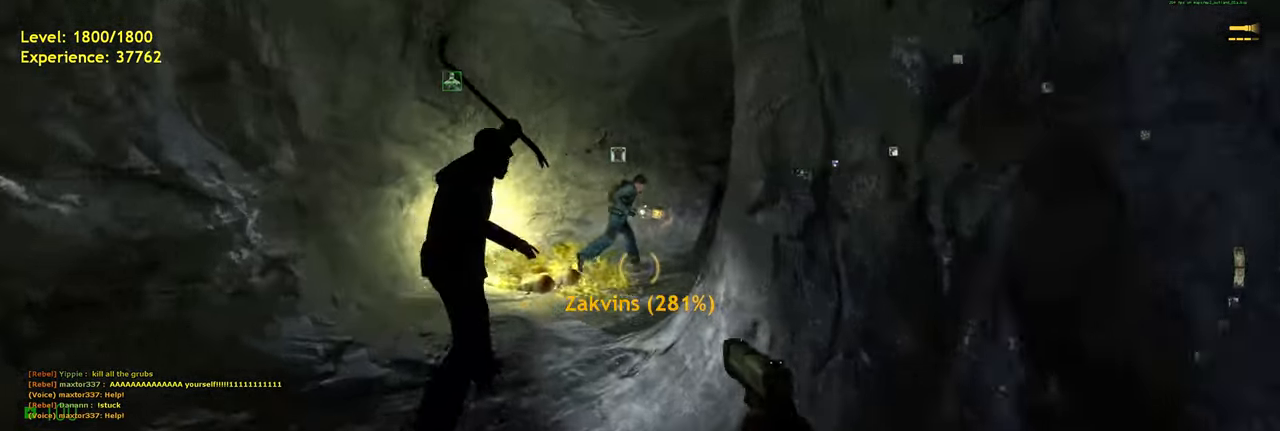
{"keys": ["shift", "w"], "mouse": [], "events": [[120, "shift", "down"], [340, "e", "down"], [340, "s", "down"], [340, "shift", "up"], [380, "e", "up"], [420, "shift", "down"], [480, "s", "up"]]}
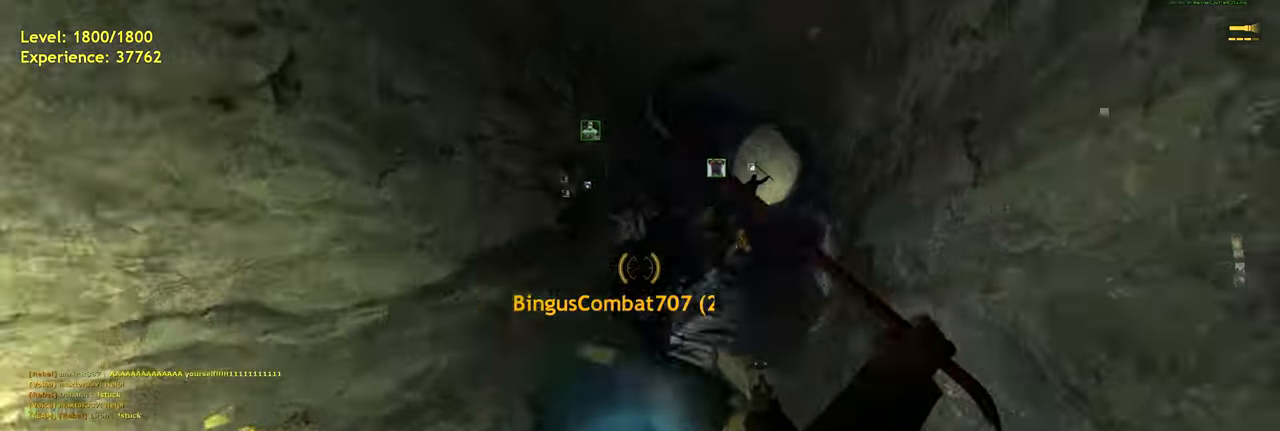
{"keys": ["a", "shift", "w"], "mouse": [], "events": [[80, "d", "down"], [220, "d", "up"], [440, "a", "down"]]}
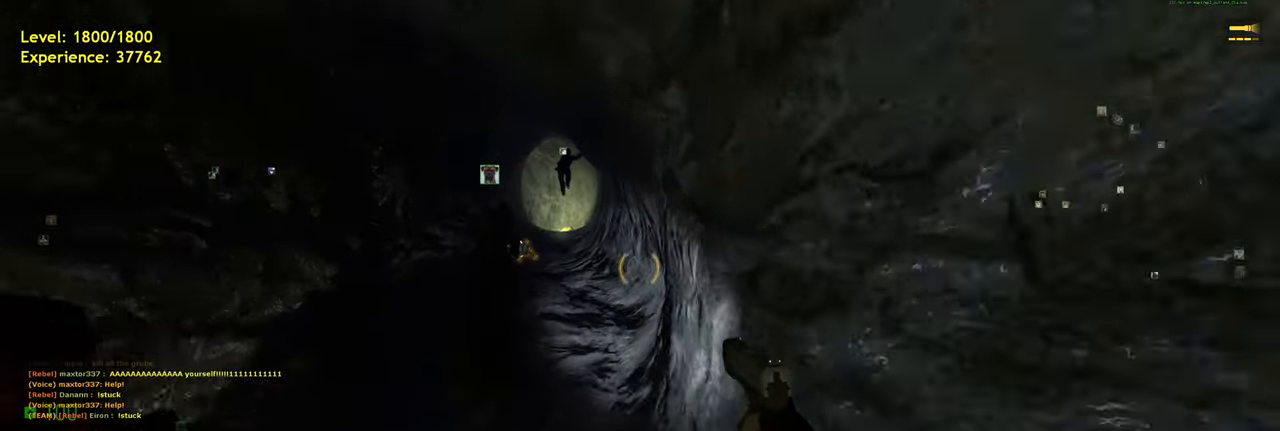
{"keys": ["shift", "w"], "mouse": [], "events": [[100, "a", "up"]]}
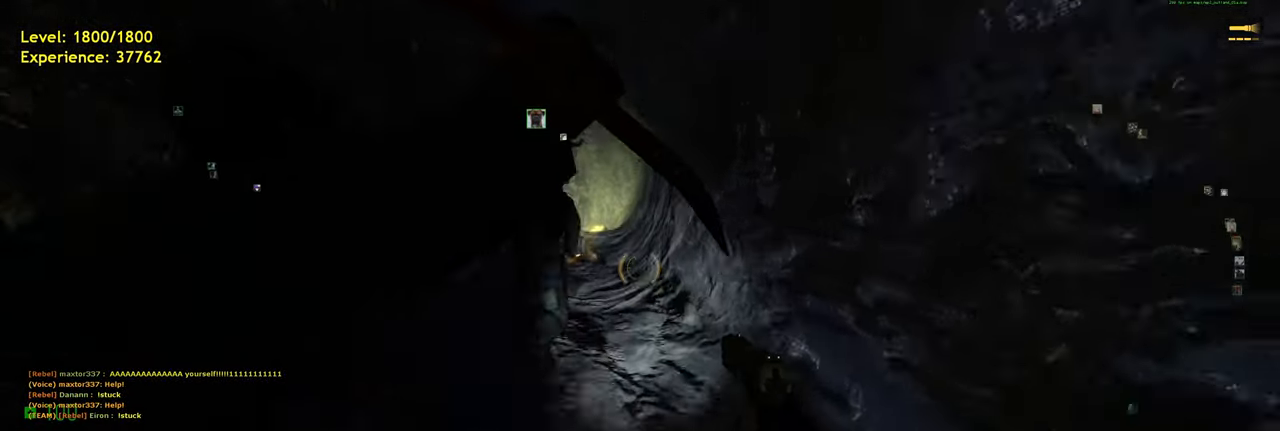
{"keys": ["a", "space"], "mouse": [], "events": [[420, "a", "down"], [480, "space", "down"], [500, "shift", "up"], [500, "w", "up"]]}
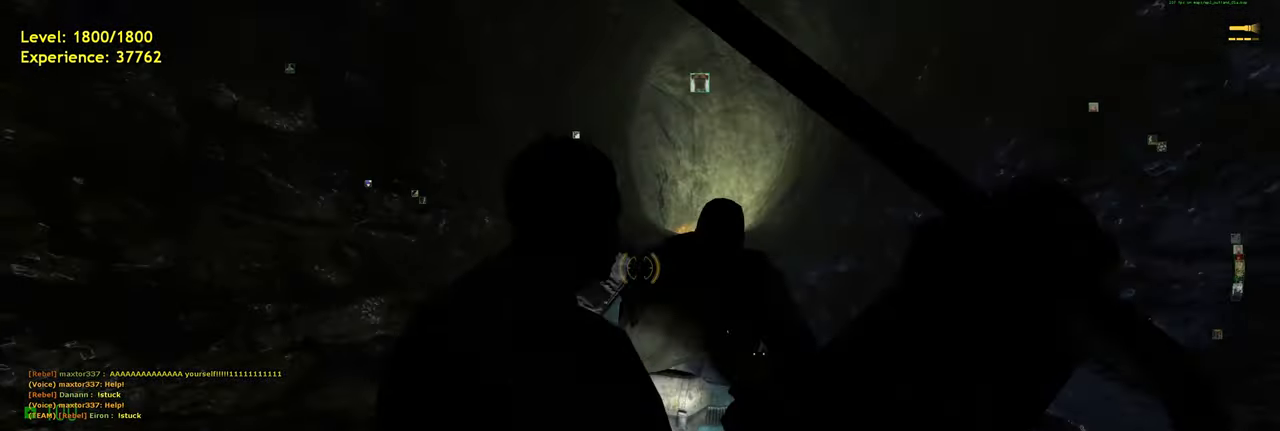
{"keys": ["w"], "mouse": ["left"], "events": [[80, "a", "up"], [80, "d", "down"], [100, "space", "up"], [340, "w", "down"], [360, "d", "up"], [460, "mouse_left", "down"]]}
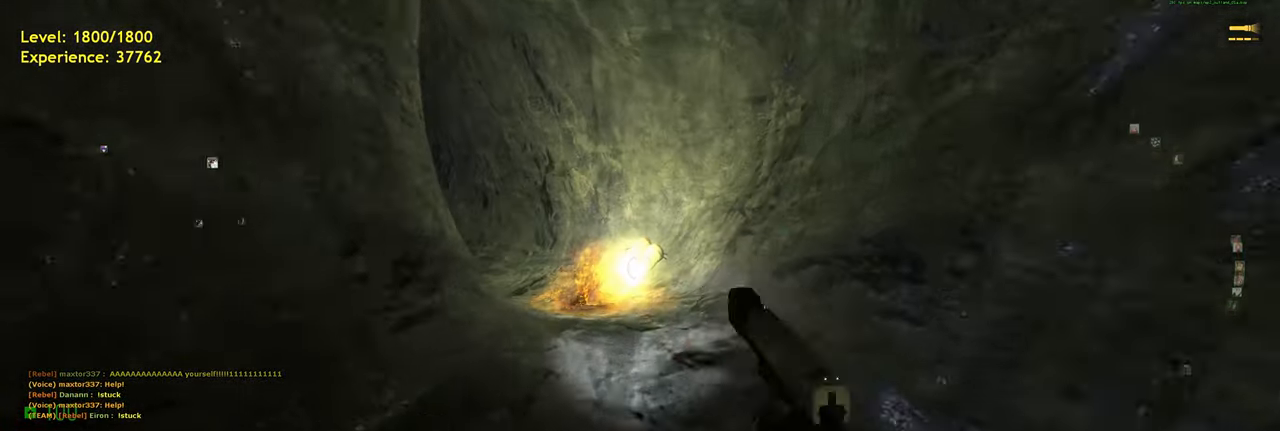
{"keys": ["a", "w"], "mouse": [], "events": [[80, "mouse_left", "up"], [220, "mouse_left", "down"], [340, "mouse_left", "up"], [420, "a", "down"]]}
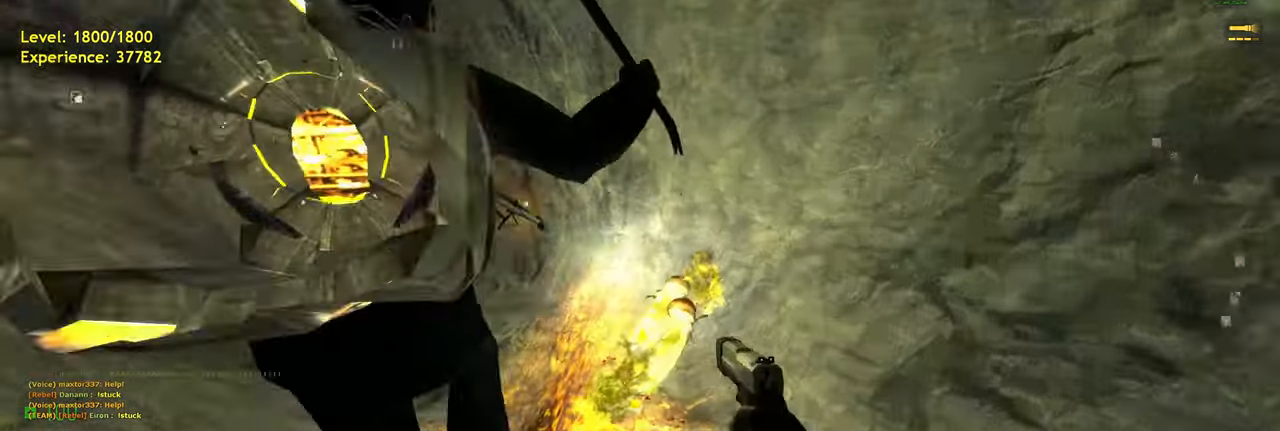
{"keys": ["a", "space", "w"], "mouse": [], "events": [[120, "a", "up"], [240, "shift", "down"], [340, "a", "down"], [480, "space", "down"], [500, "shift", "up"]]}
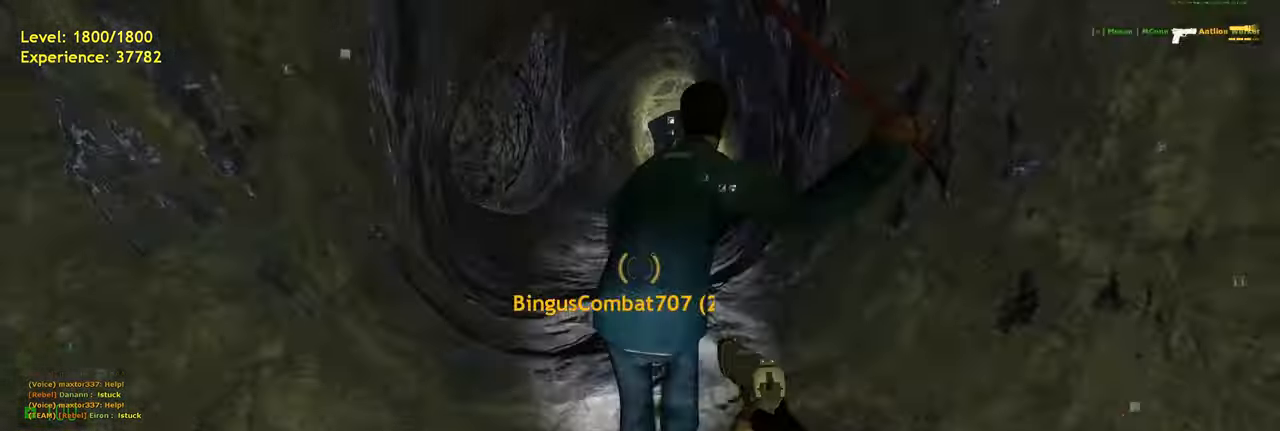
{"keys": ["w"], "mouse": [], "events": [[80, "a", "up"], [80, "d", "down"], [80, "w", "up"], [120, "space", "up"], [160, "d", "up"], [180, "w", "down"], [340, "r", "down"], [400, "r", "up"]]}
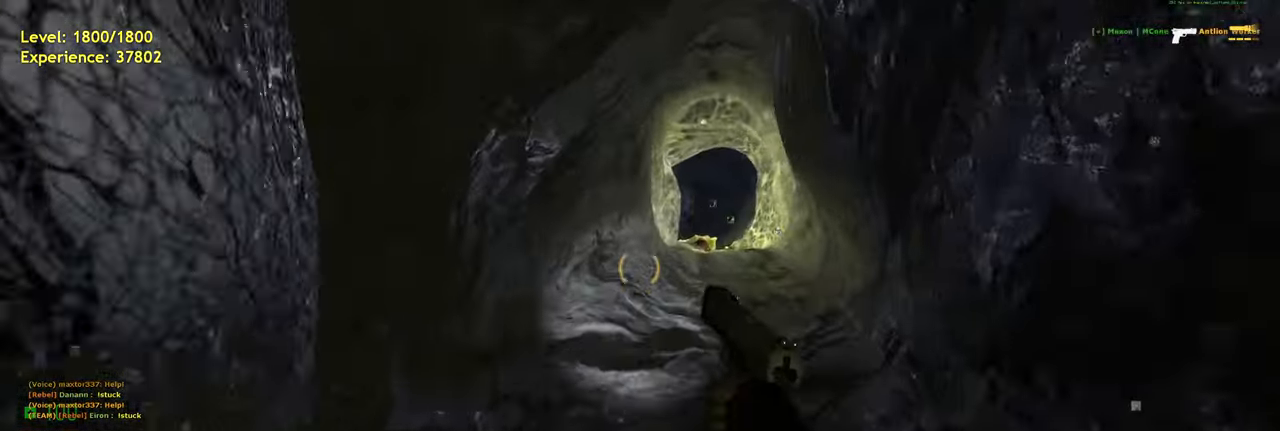
{"keys": ["shift", "w"], "mouse": [], "events": [[240, "d", "down"], [320, "shift", "down"], [420, "d", "up"]]}
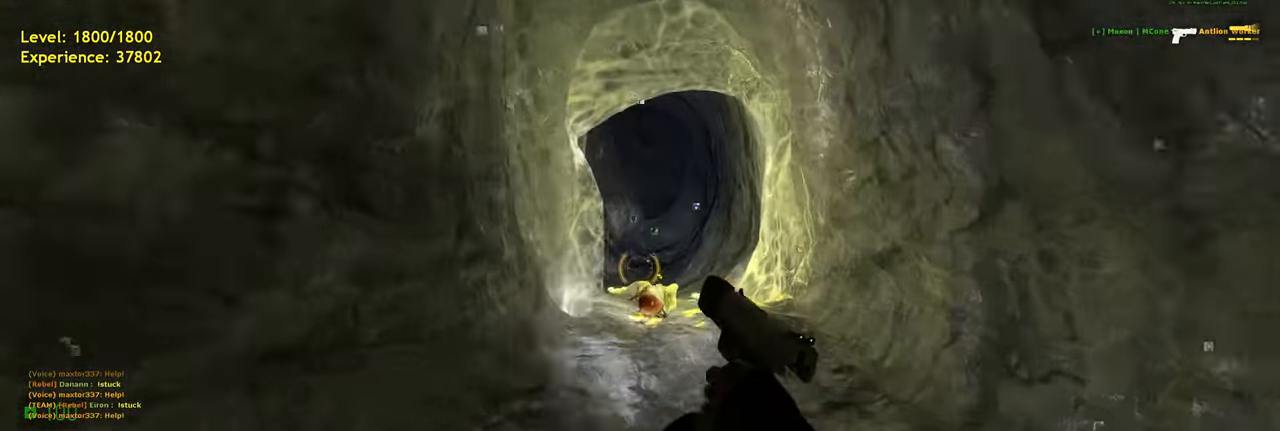
{"keys": ["w"], "mouse": [], "events": [[400, "shift", "up"]]}
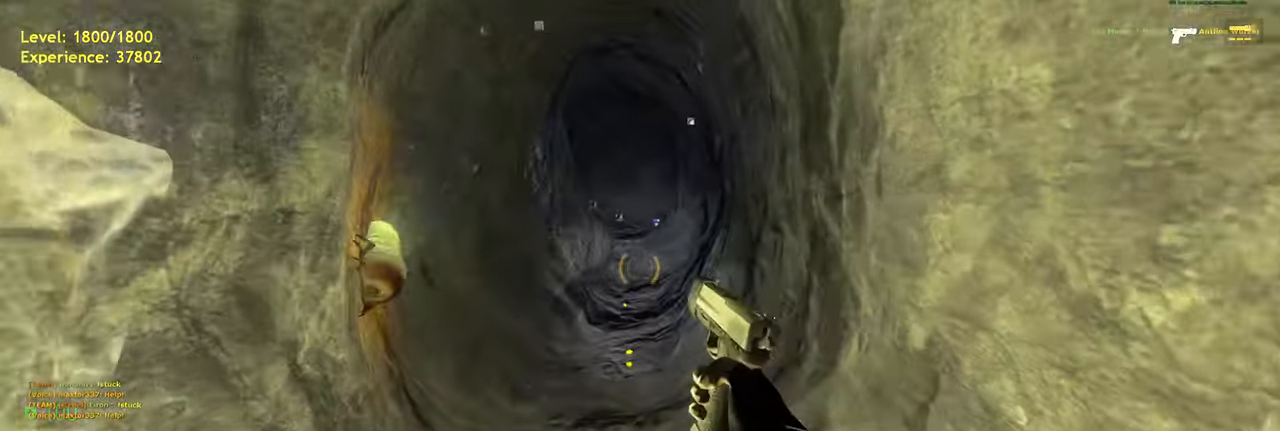
{"keys": ["shift", "w"], "mouse": [], "events": [[200, "shift", "down"]]}
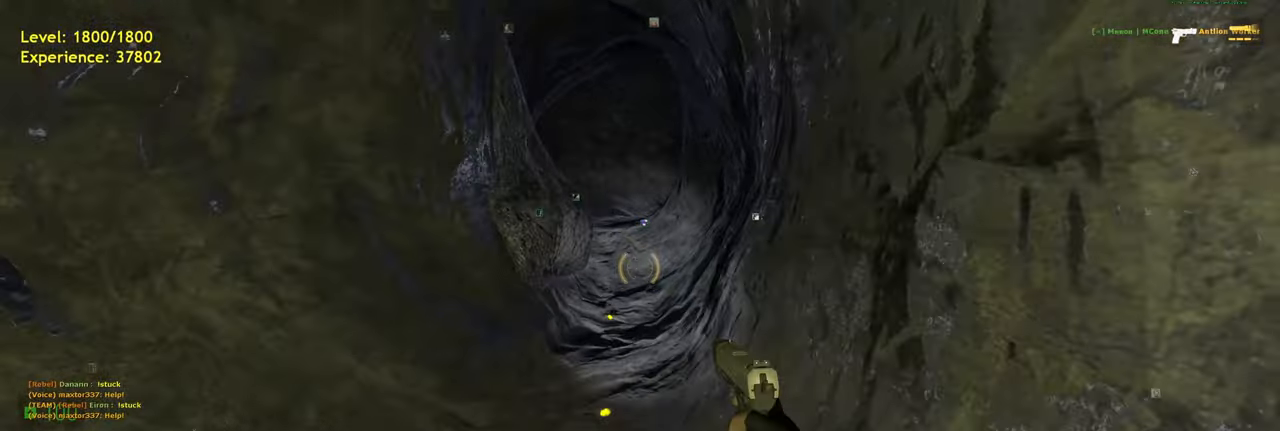
{"keys": ["d", "w"], "mouse": [], "events": [[140, "shift", "up"], [440, "d", "down"]]}